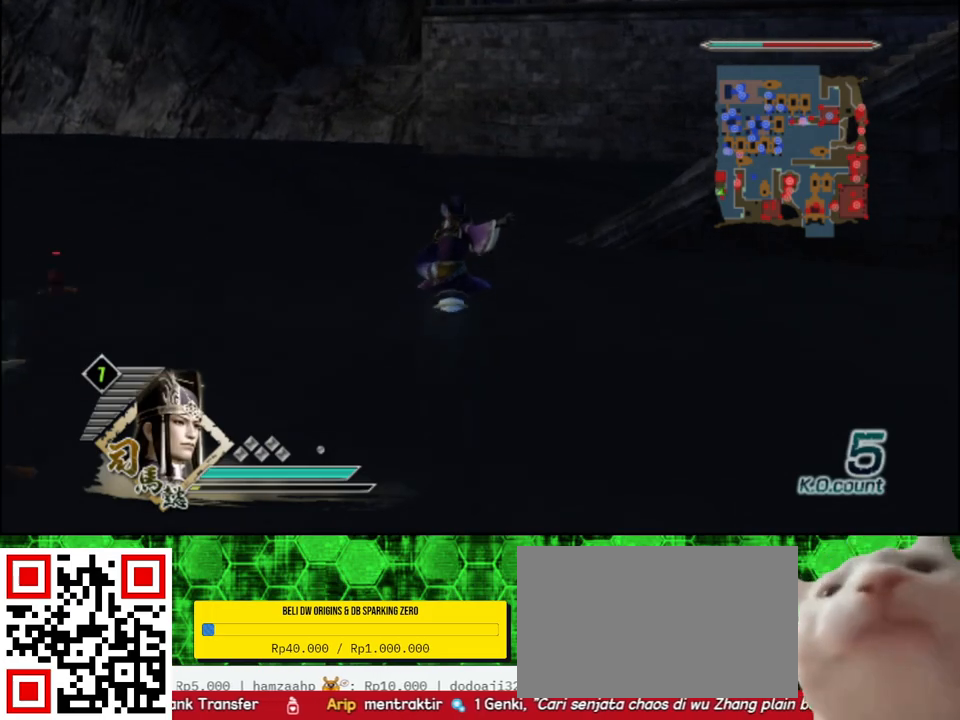
Gameplay with a controller (Xbox layout); each line is a JSON object with the inputs held at the frame after it. "events" lists button and stick changes between this image and that frame as [ms after this image, input, new state], when the widget could be followed in between.
{"buttons": [], "left_stick": "up", "right_stick": "center", "events": []}
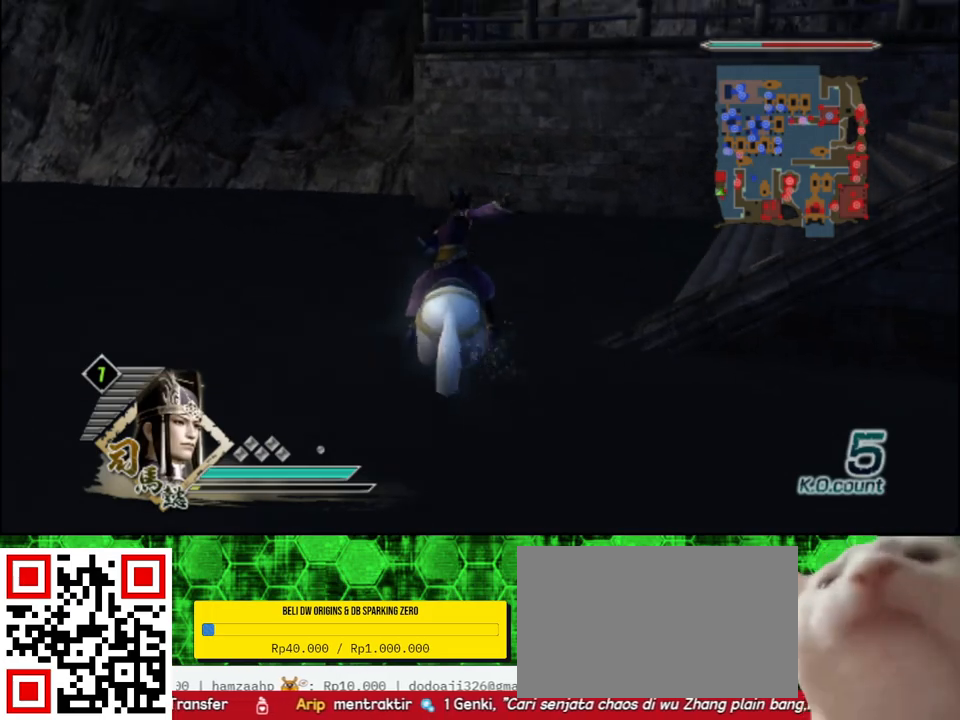
{"buttons": [], "left_stick": "right", "right_stick": "left", "events": [[233, "left_stick", "right"], [300, "right_stick", "left"]]}
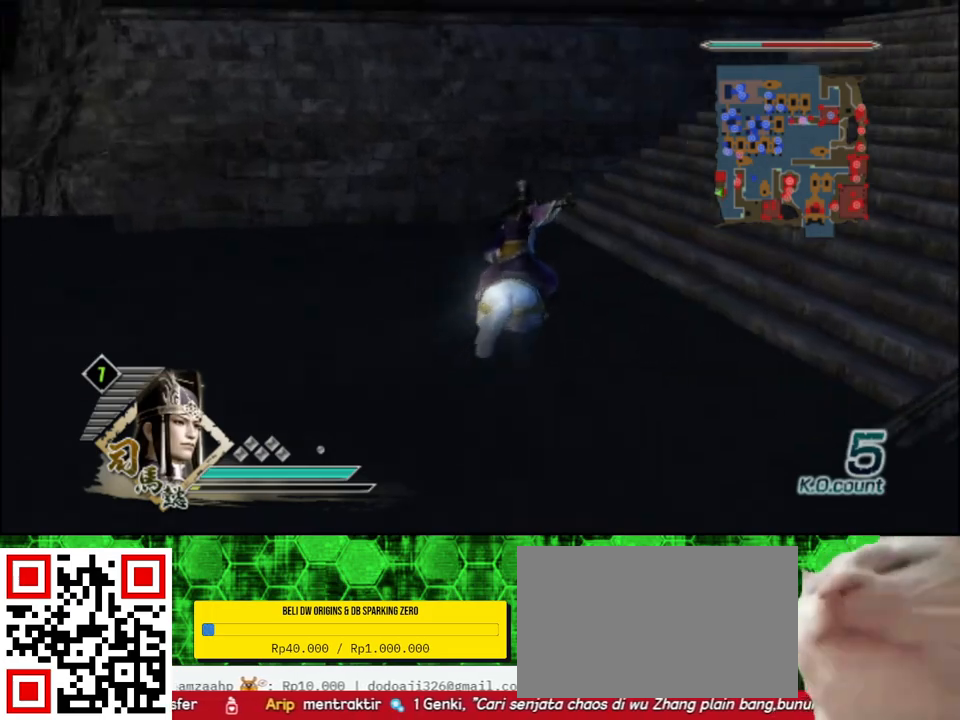
{"buttons": [], "left_stick": "up-right", "right_stick": "center", "events": [[33, "right_stick", "center"], [267, "left_stick", "up-right"]]}
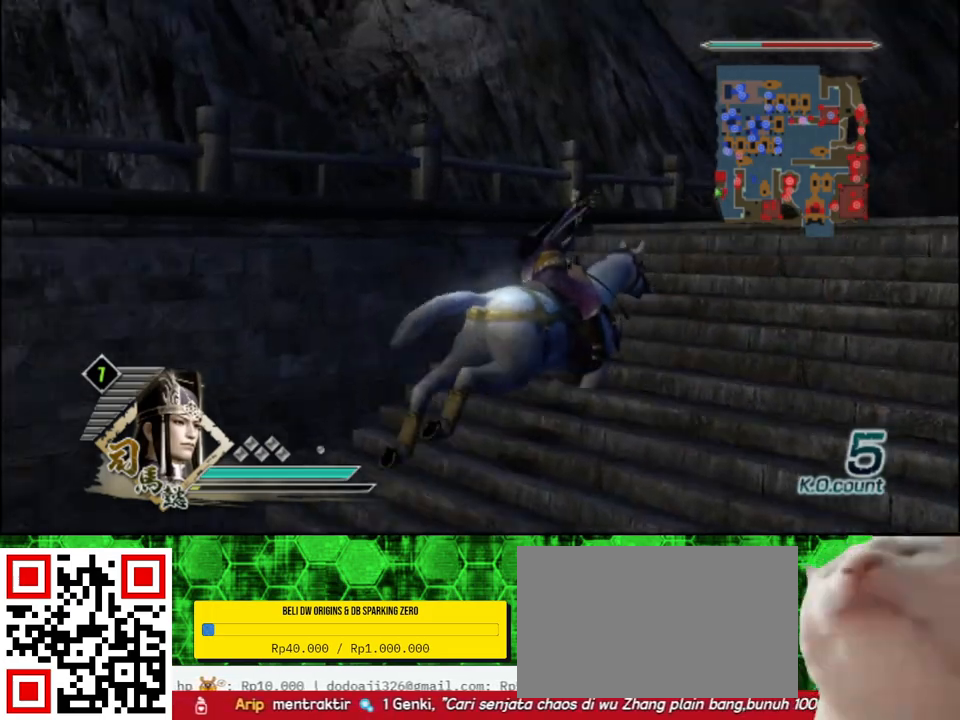
{"buttons": [], "left_stick": "up", "right_stick": "center", "events": [[17, "right_stick", "left"], [217, "right_stick", "center"], [283, "left_stick", "up"]]}
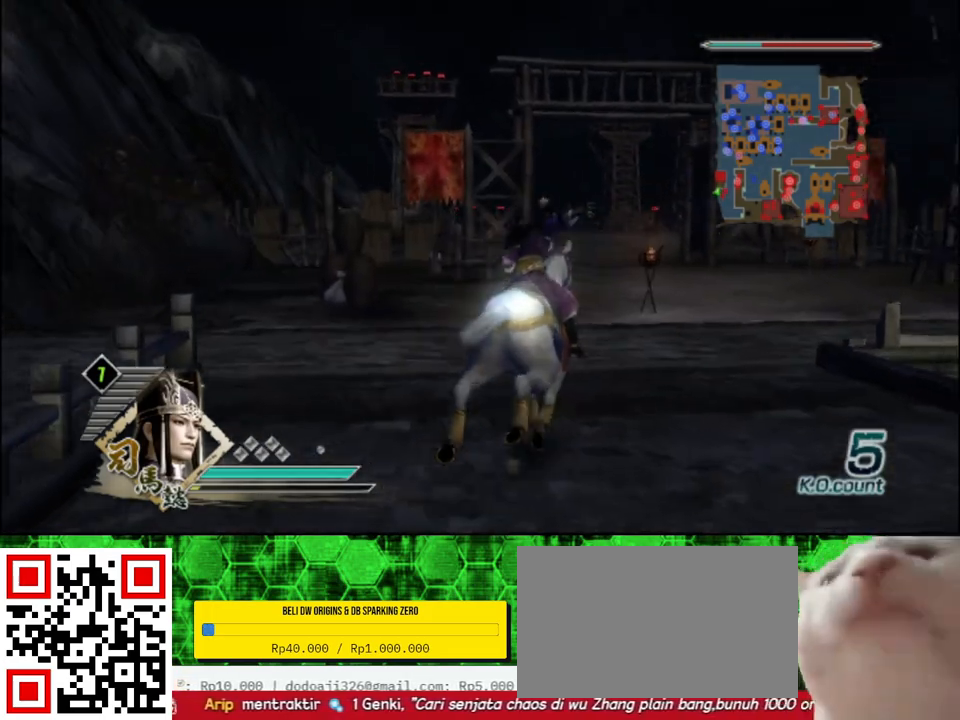
{"buttons": [], "left_stick": "up", "right_stick": "center", "events": []}
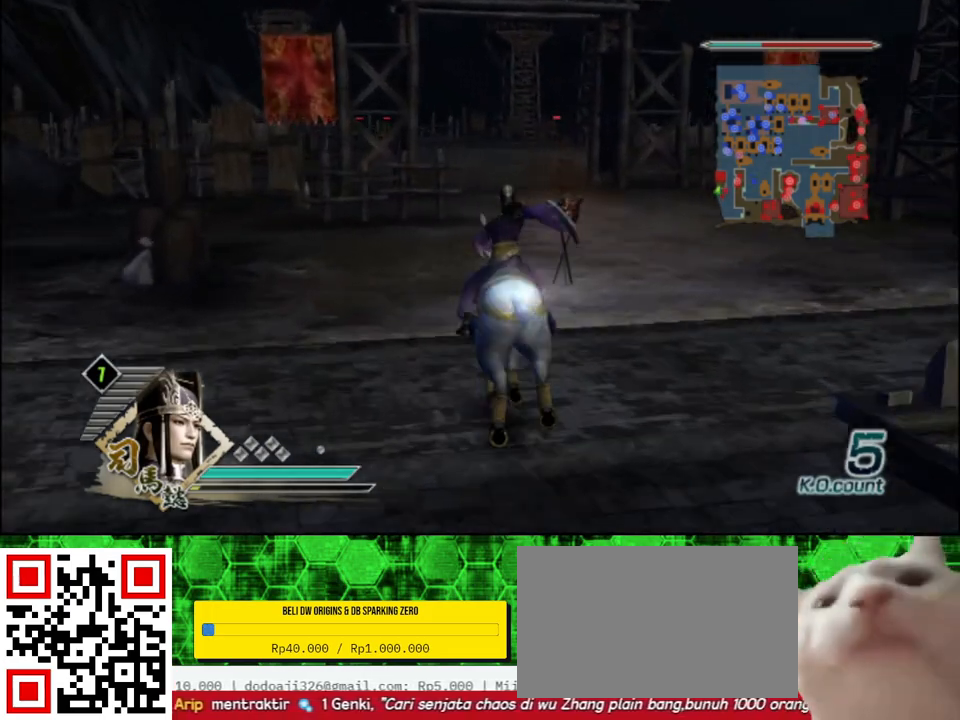
{"buttons": [], "left_stick": "up", "right_stick": "center", "events": []}
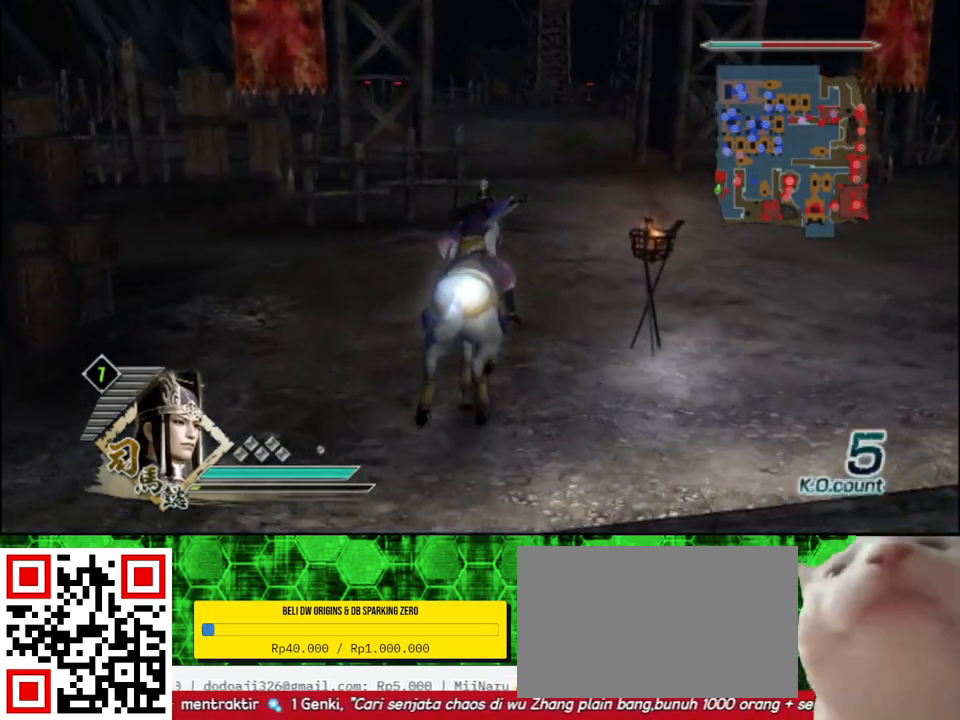
{"buttons": [], "left_stick": "up", "right_stick": "center", "events": []}
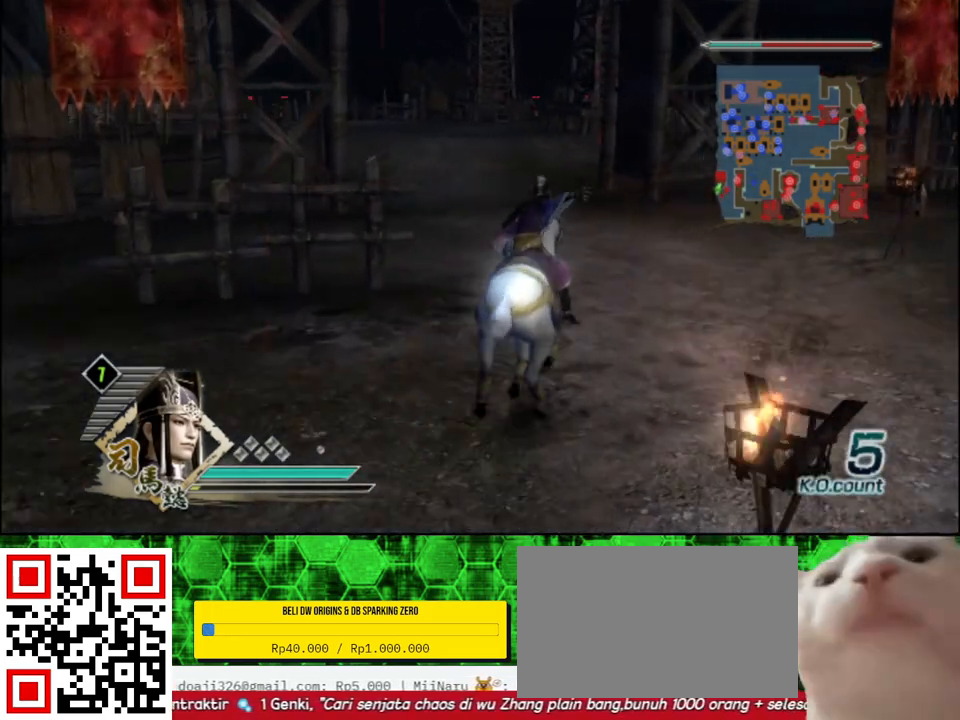
{"buttons": [], "left_stick": "up", "right_stick": "center", "events": []}
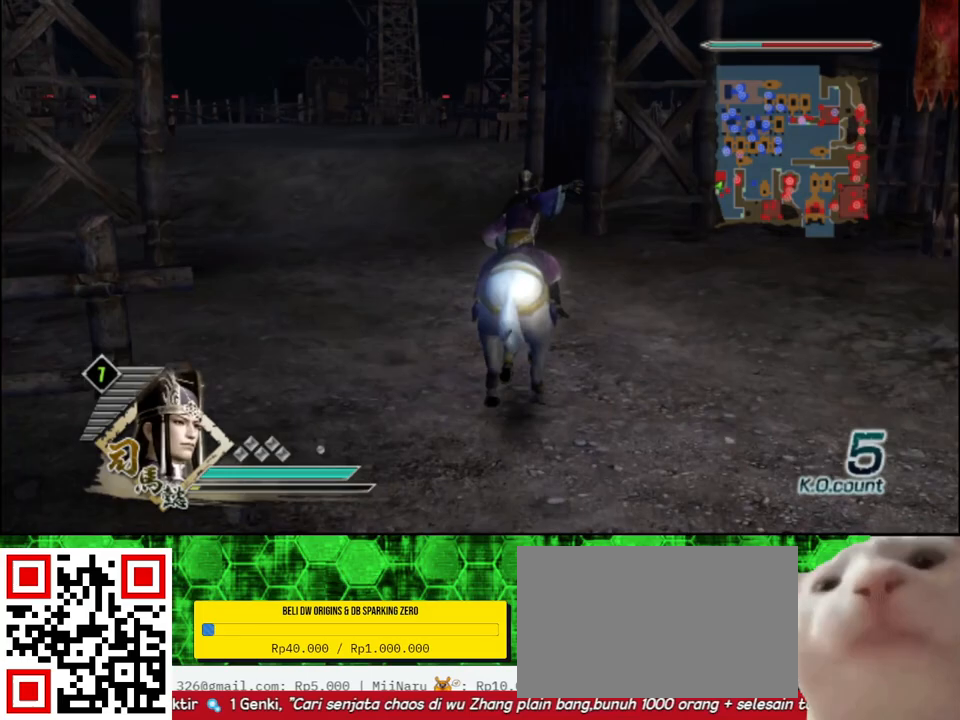
{"buttons": [], "left_stick": "up", "right_stick": "center", "events": []}
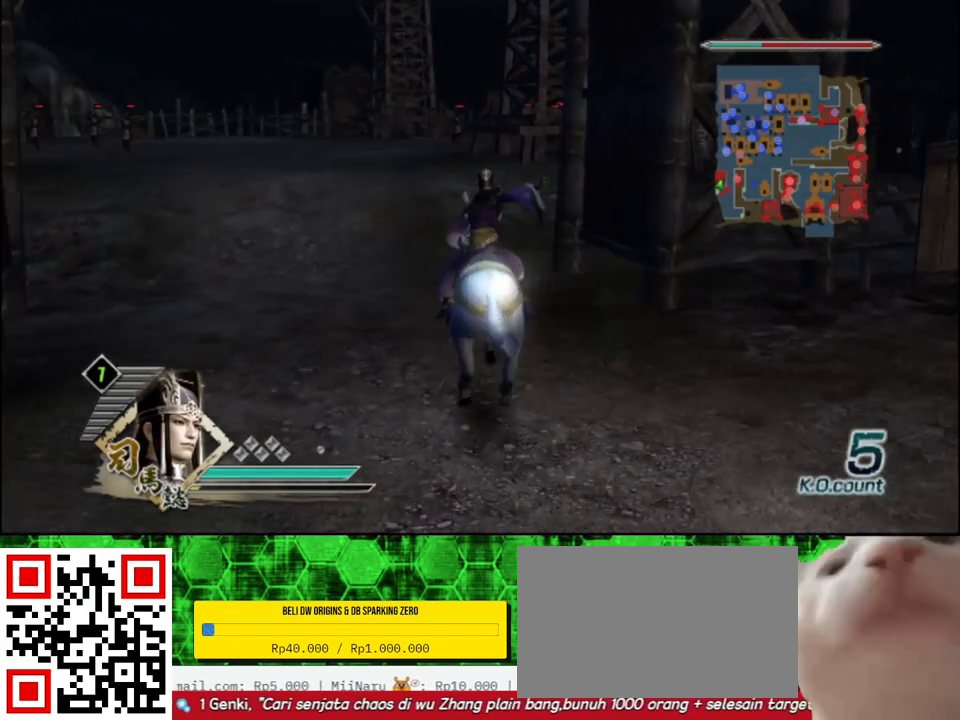
{"buttons": [], "left_stick": "up-left", "right_stick": "center", "events": [[500, "left_stick", "up-left"]]}
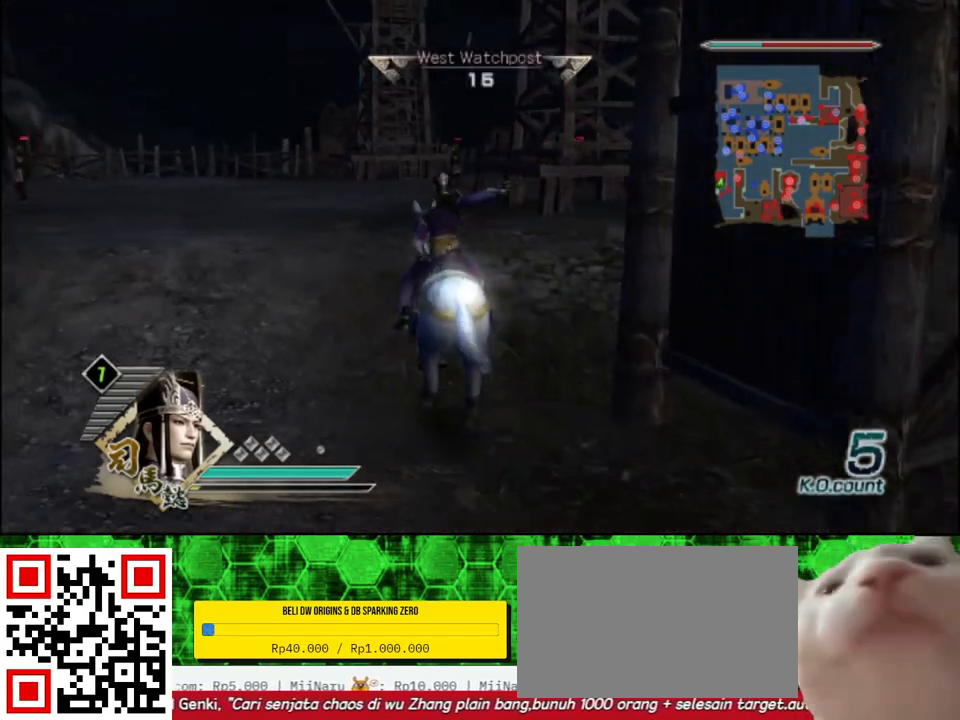
{"buttons": [], "left_stick": "up", "right_stick": "center", "events": [[133, "left_stick", "up"]]}
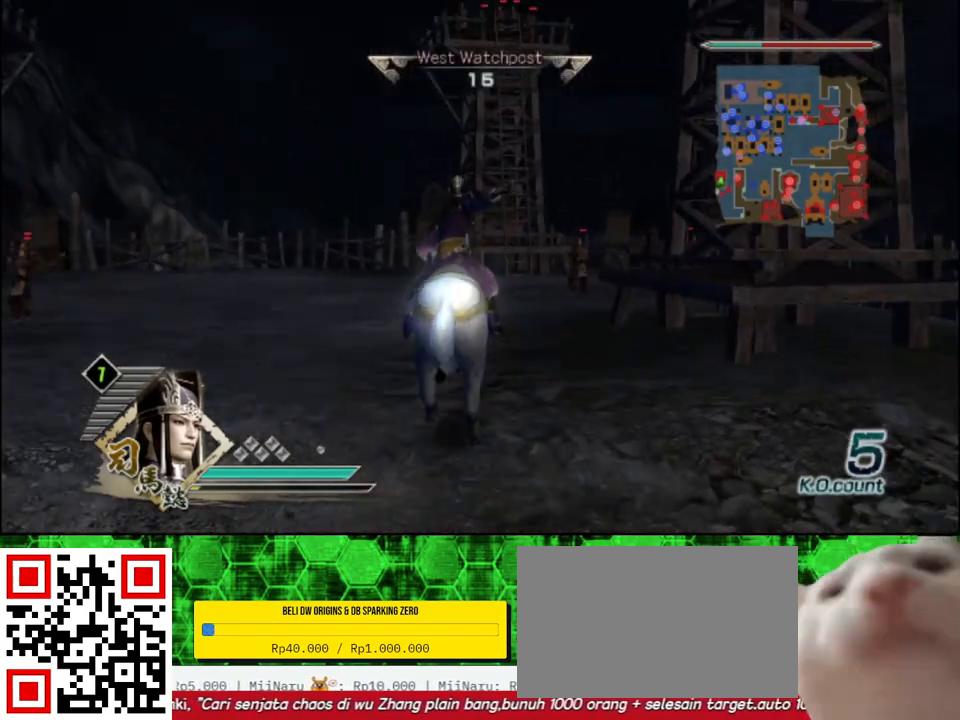
{"buttons": [], "left_stick": "center", "right_stick": "right", "events": [[100, "A", "down"], [250, "A", "up"], [417, "left_stick", "center"], [467, "right_stick", "right"]]}
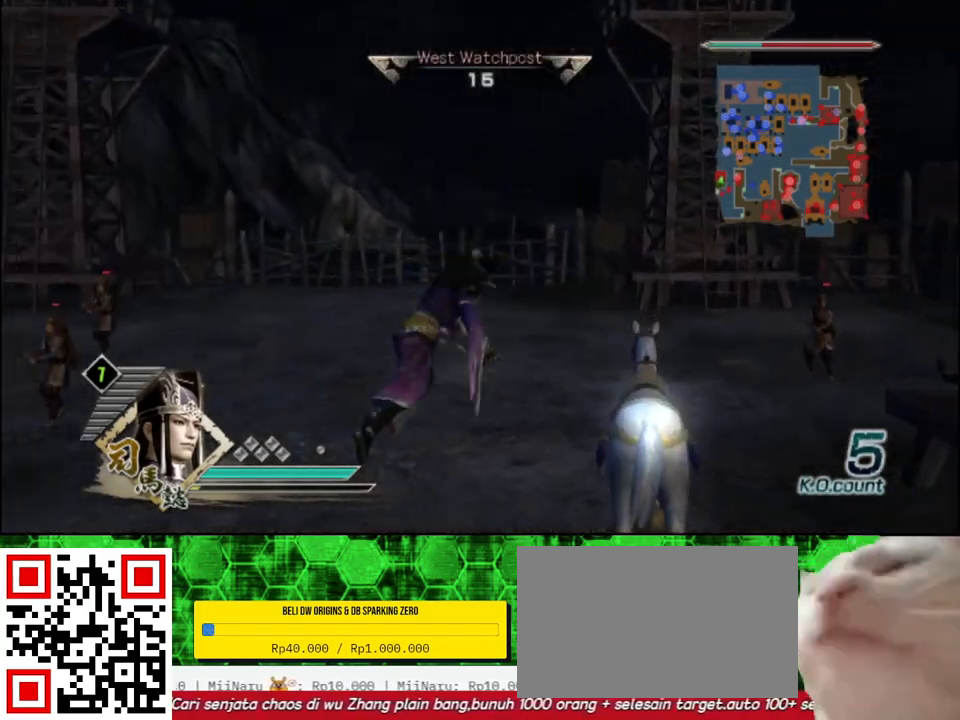
{"buttons": [], "left_stick": "up", "right_stick": "center", "events": [[167, "left_stick", "up"], [217, "right_stick", "center"]]}
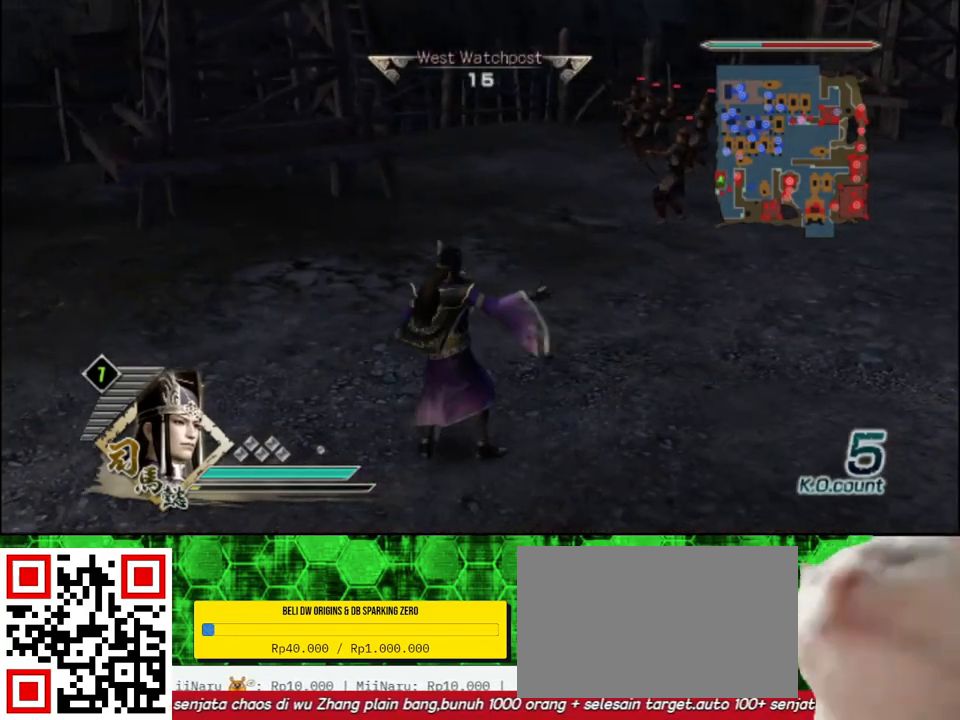
{"buttons": [], "left_stick": "up", "right_stick": "center", "events": []}
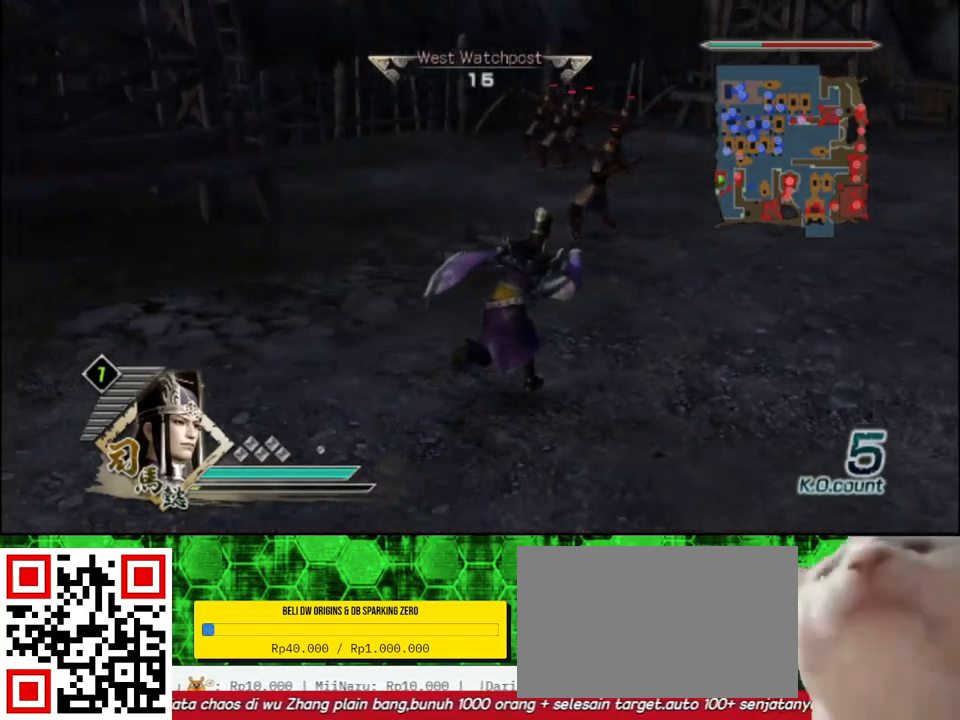
{"buttons": [], "left_stick": "up", "right_stick": "center", "events": []}
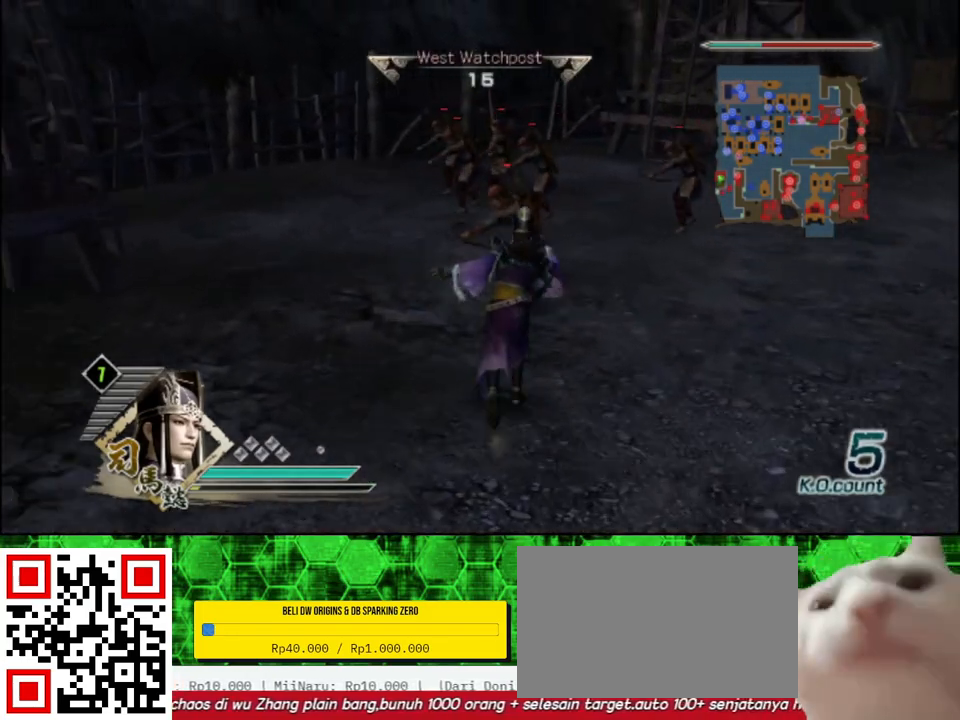
{"buttons": ["X"], "left_stick": "up", "right_stick": "center"}
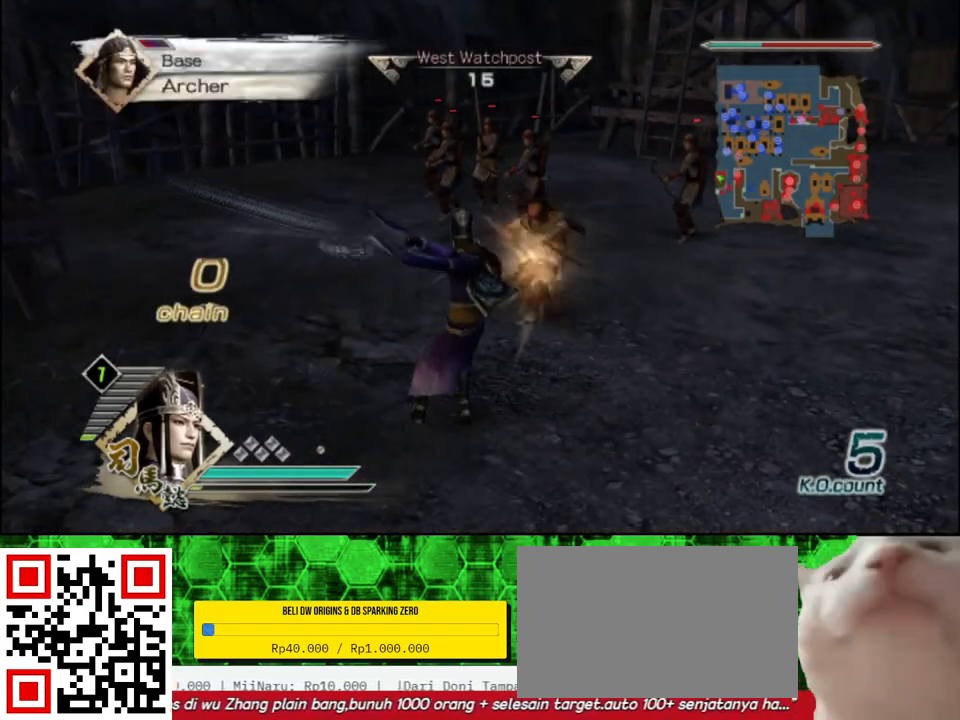
{"buttons": [], "left_stick": "up", "right_stick": "center"}
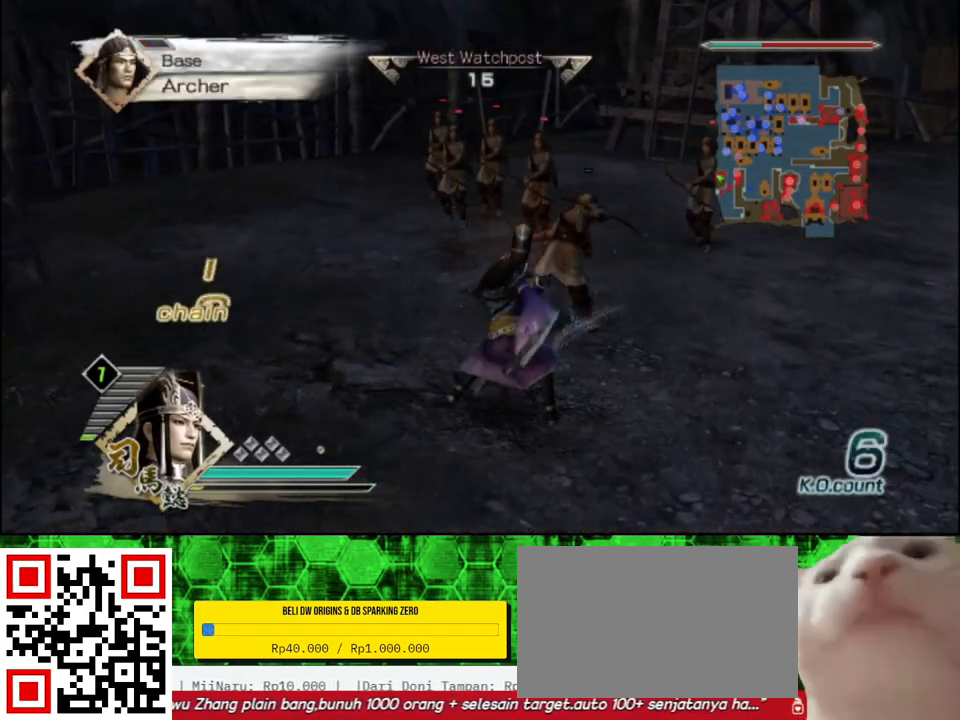
{"buttons": ["X"], "left_stick": "up", "right_stick": "center"}
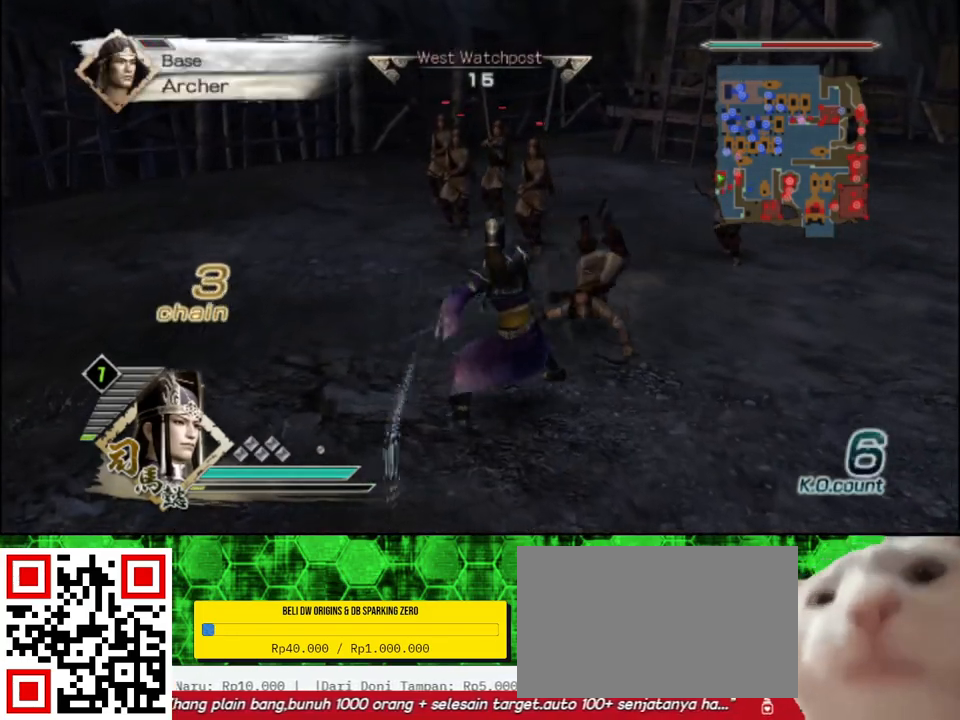
{"buttons": [], "left_stick": "up", "right_stick": "center"}
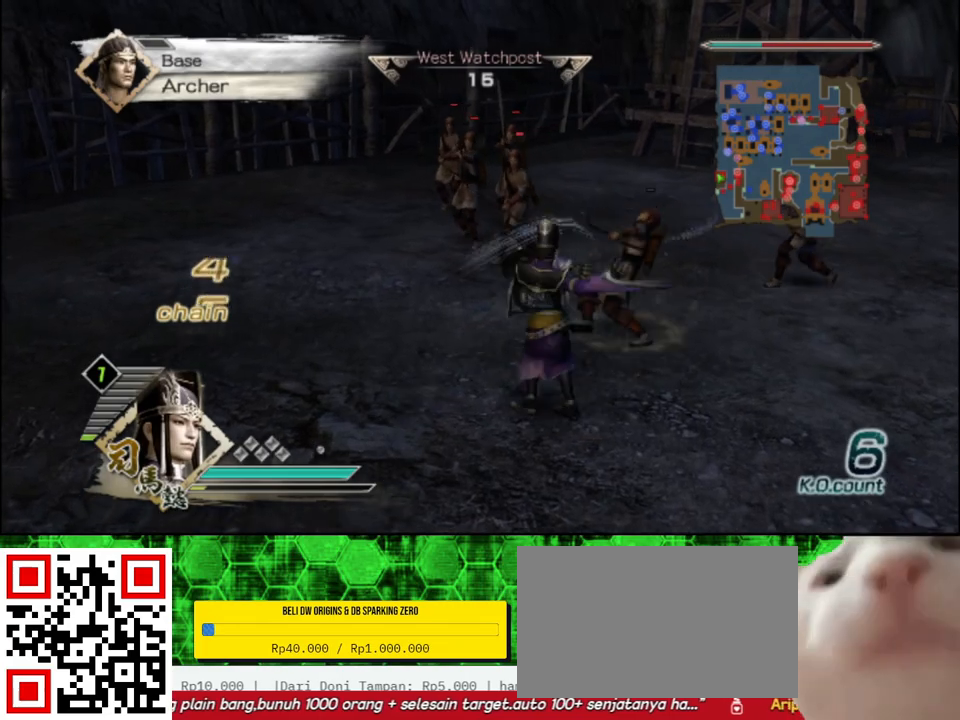
{"buttons": [], "left_stick": "up-left", "right_stick": "center", "events": [[17, "right_stick", "left"], [200, "right_stick", "center"], [217, "left_stick", "up-left"]]}
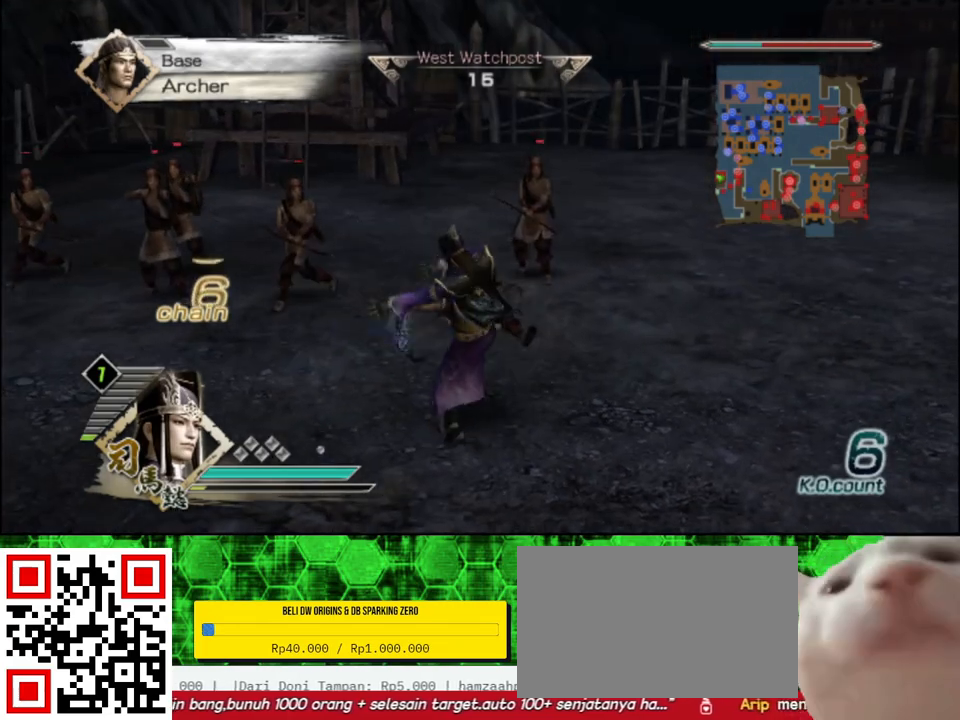
{"buttons": [], "left_stick": "up", "right_stick": "center", "events": [[100, "right_stick", "right"], [267, "right_stick", "center"], [283, "left_stick", "up"]]}
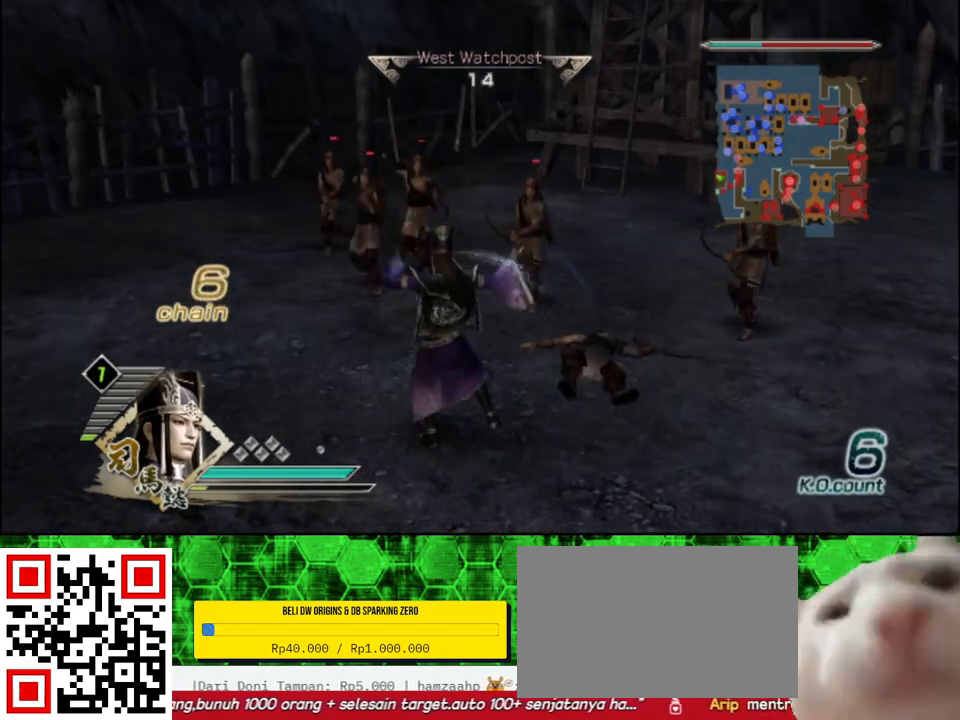
{"buttons": [], "left_stick": "up", "right_stick": "center", "events": []}
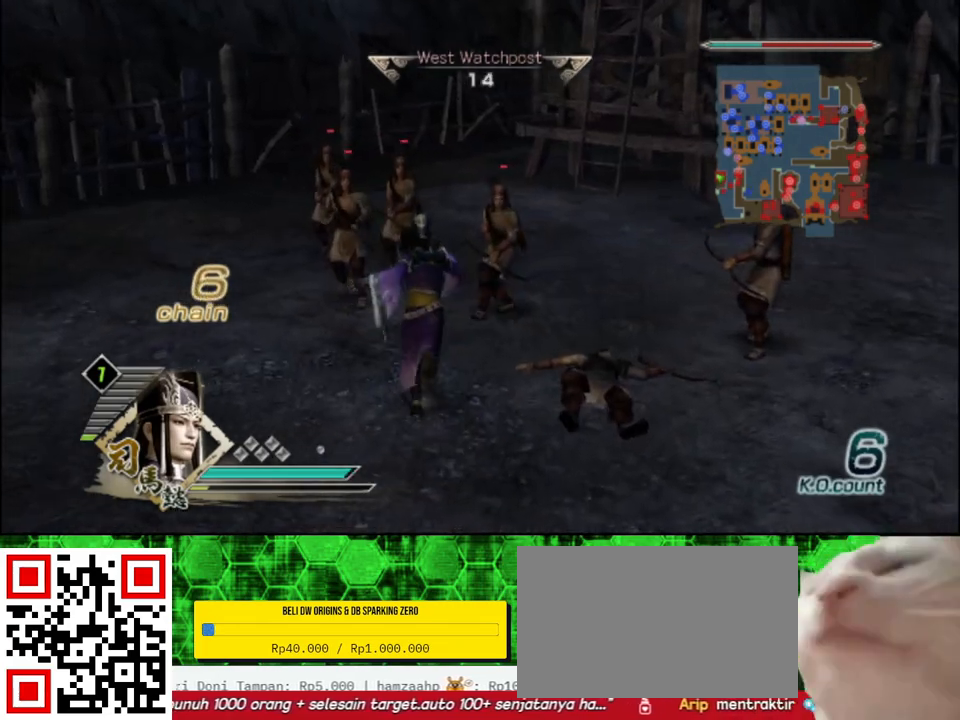
{"buttons": [], "left_stick": "up", "right_stick": "center", "events": []}
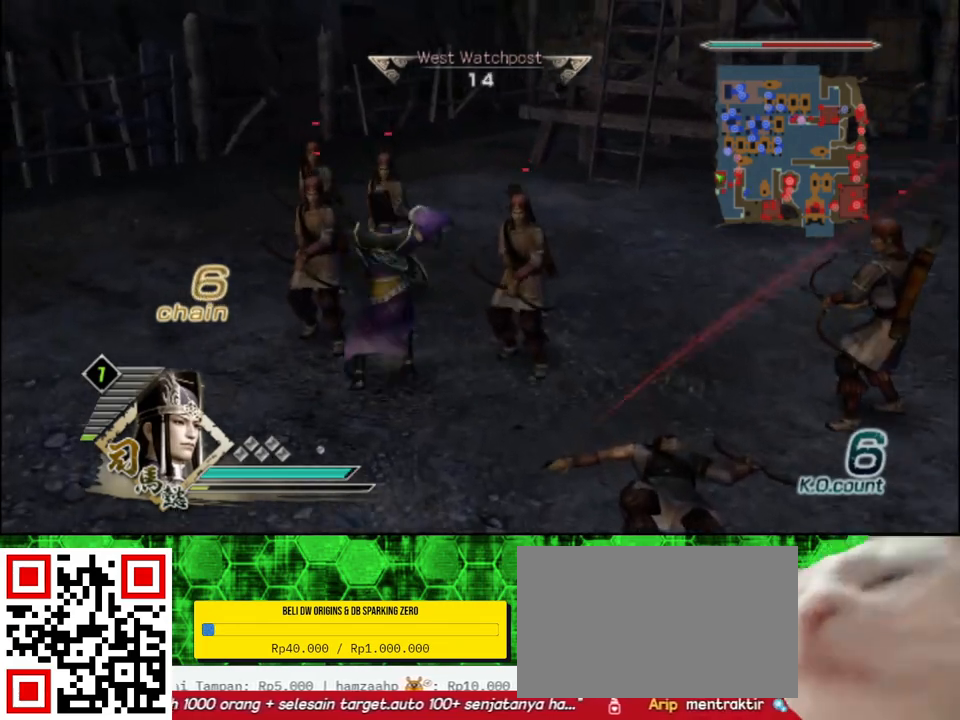
{"buttons": [], "left_stick": "up", "right_stick": "center", "events": []}
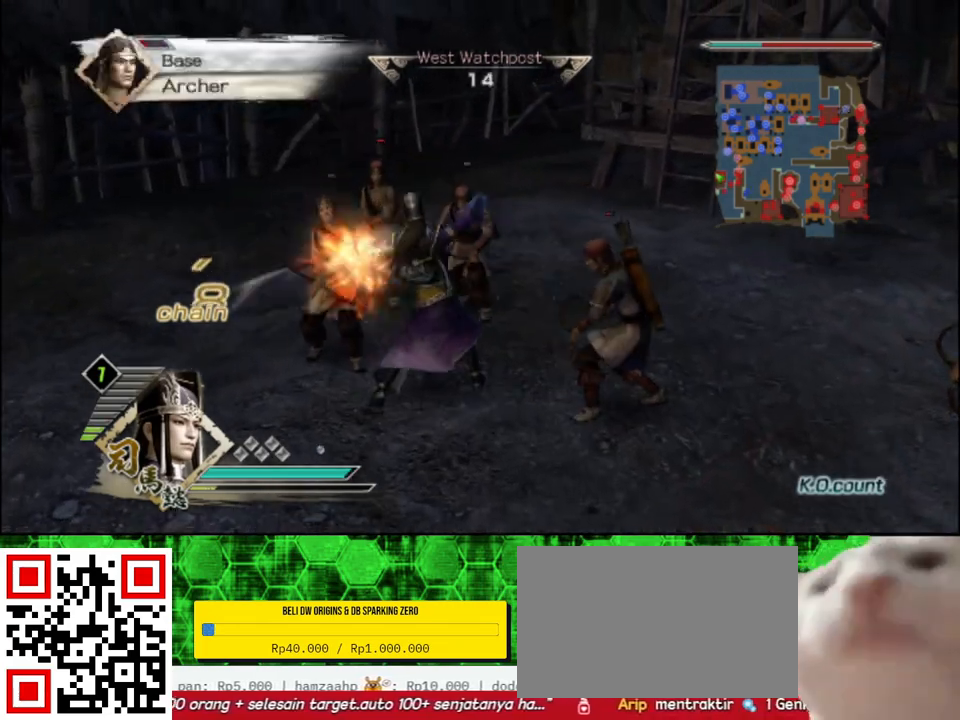
{"buttons": ["X"], "left_stick": "up", "right_stick": "center"}
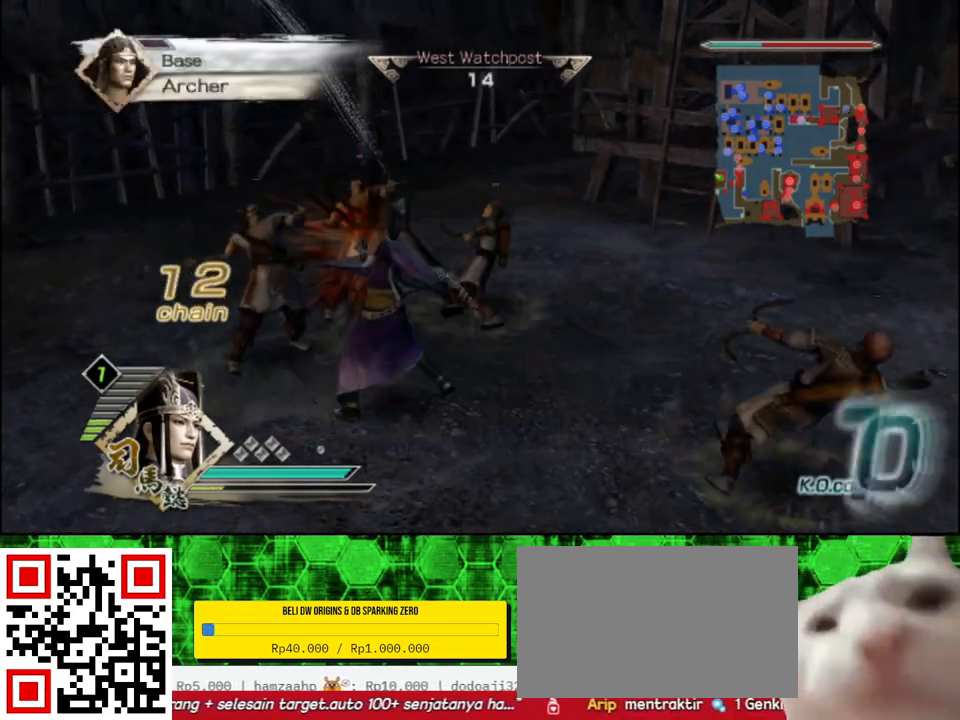
{"buttons": [], "left_stick": "center", "right_stick": "center"}
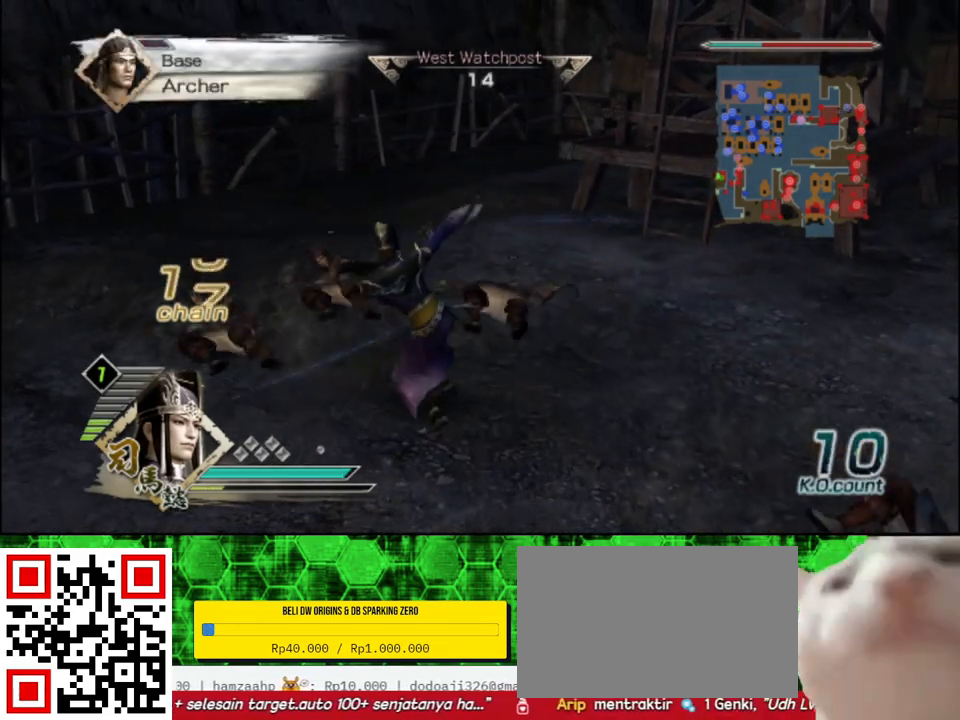
{"buttons": [], "left_stick": "up-right", "right_stick": "left", "events": [[83, "right_stick", "left"], [183, "left_stick", "right"], [483, "left_stick", "up-right"]]}
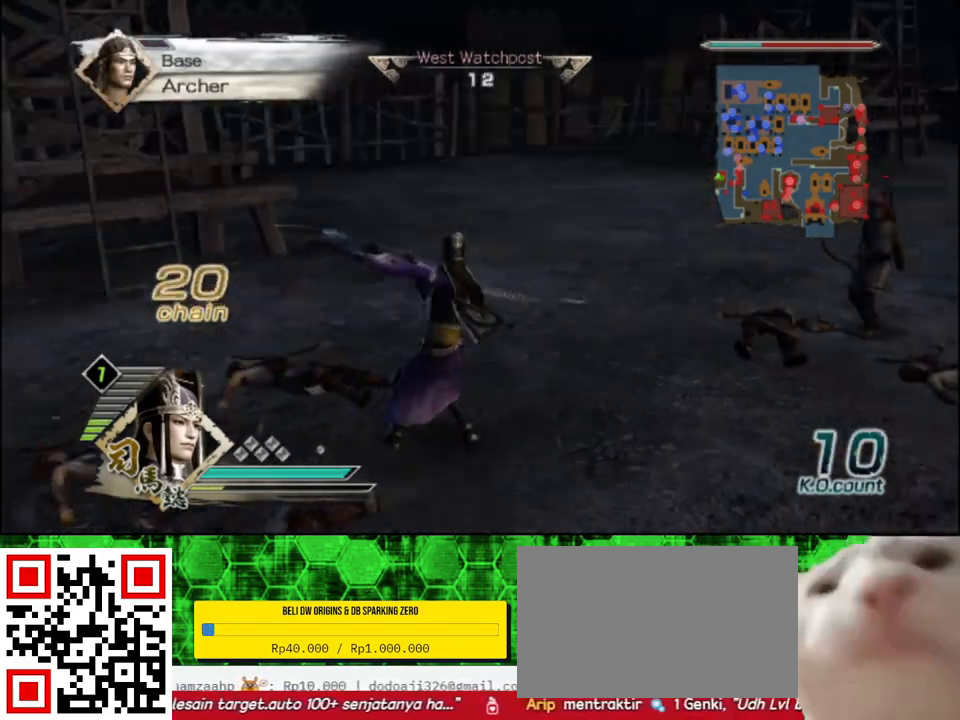
{"buttons": [], "left_stick": "up", "right_stick": "center", "events": [[183, "right_stick", "center"], [317, "left_stick", "up"]]}
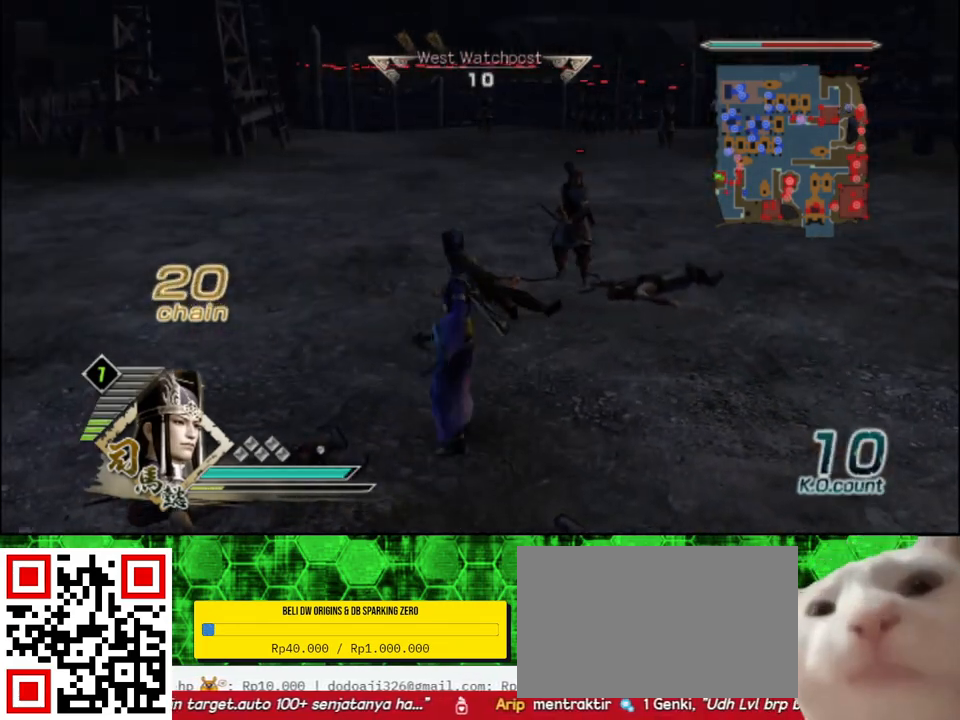
{"buttons": ["X"], "left_stick": "up", "right_stick": "center"}
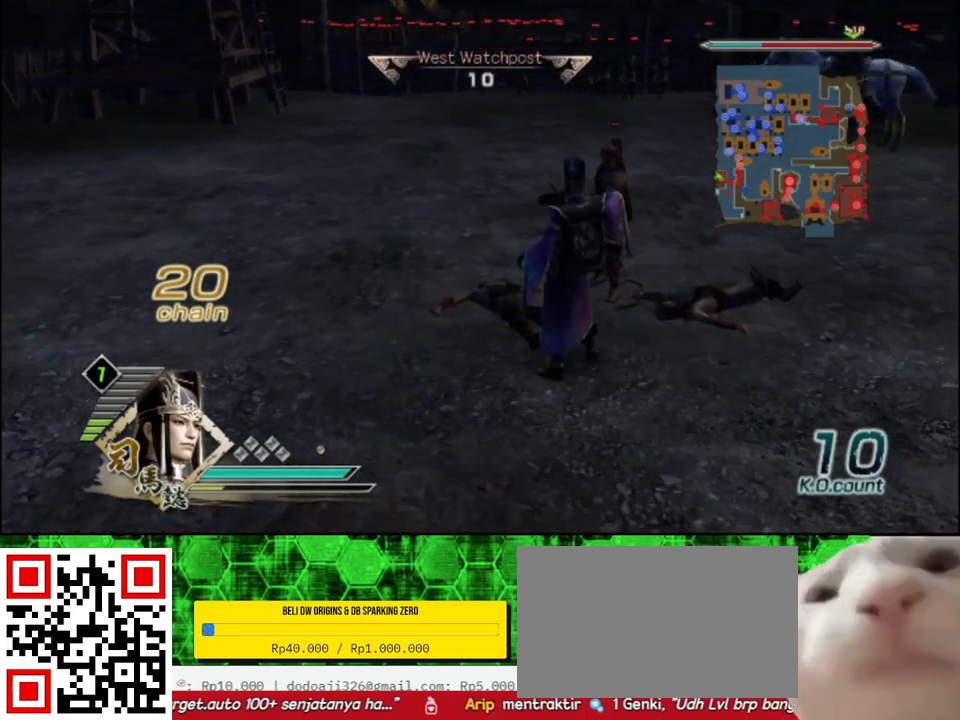
{"buttons": [], "left_stick": "up", "right_stick": "center"}